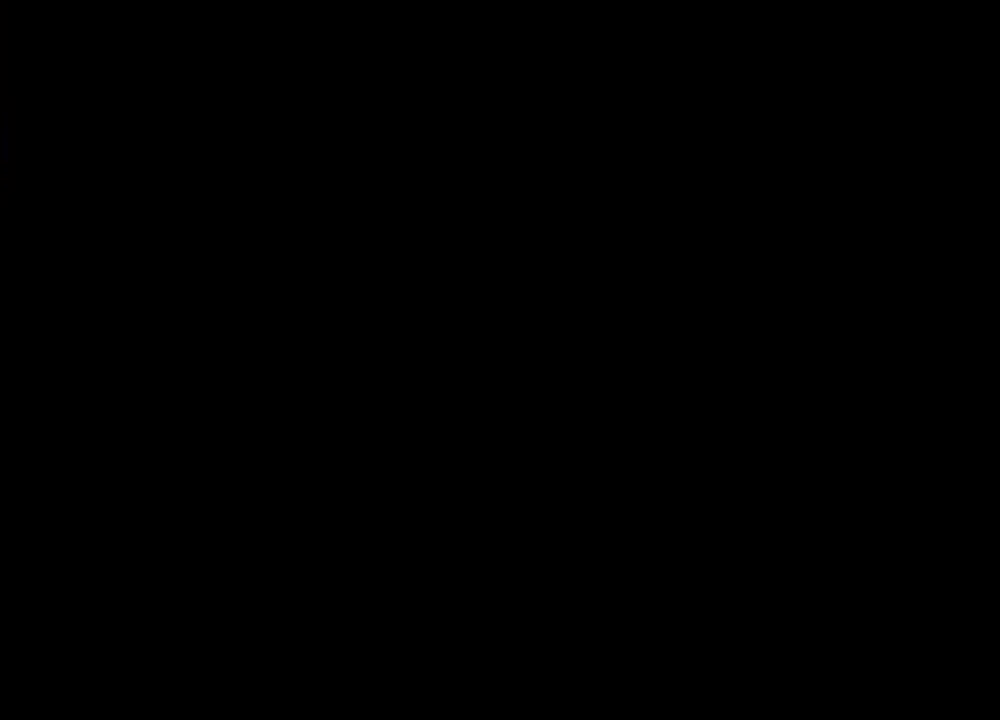
Gameplay with keyboard and mouse; each line is a JSON object with the keys and mouse buttons held at the frame after it. "events" lists presses ("down") and releases ("up") of "1", "2", "3", "4", "5", "a", "alt", "b", "c", "ctrl", "d", "e", "f", "g", "q", "r", "s", "shift", "space", "t", "tab", "tilde", "v", "w", "x", "z", "mouse_left", "mouse_wheel", "mouse_right", "mouse_mb4" and "mouse_mb5" between this image and that frame as [ms after this image, input, new state], when the widget could be followed in between. "mouse_left", "mouse_wheel", "mouse_right", "mouse_mb4", "mouse_mb5" = the "left", "wheel", "right", "mb4", "mb5" buttons of the "mouse" list. No other keys are recorded. "wheel" means that the mouse wheel is clicked or scrolled. Mouse movement is not recorded.
{"keys": [], "mouse": ["right"], "events": []}
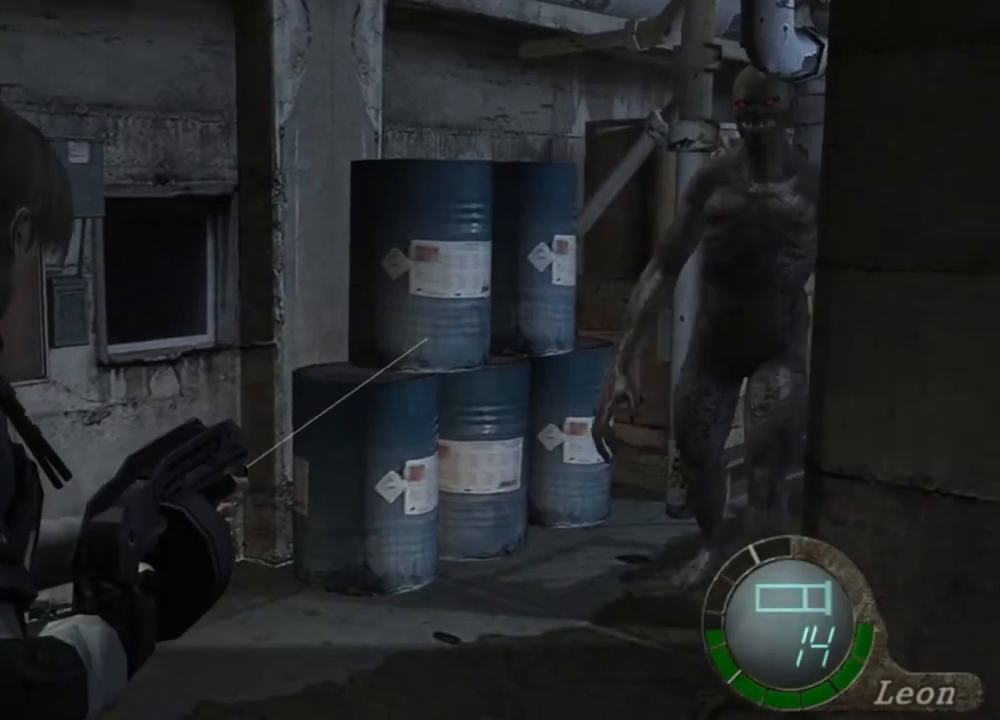
{"keys": [], "mouse": ["right"], "events": [[200, "tab", "down"], [334, "tab", "up"]]}
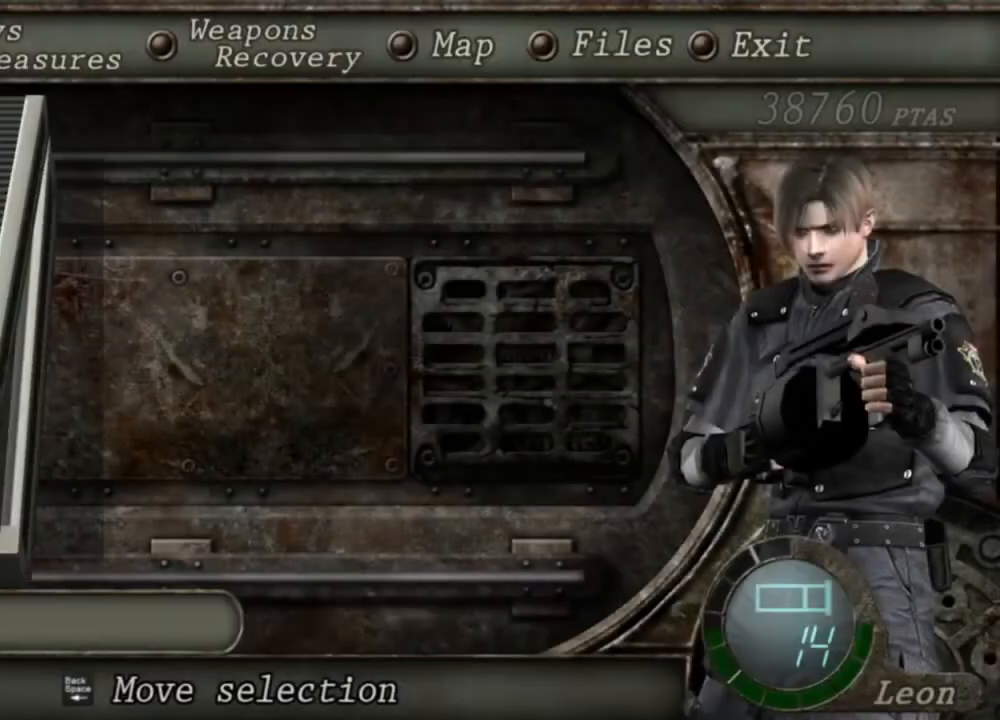
{"keys": [], "mouse": ["right"], "events": []}
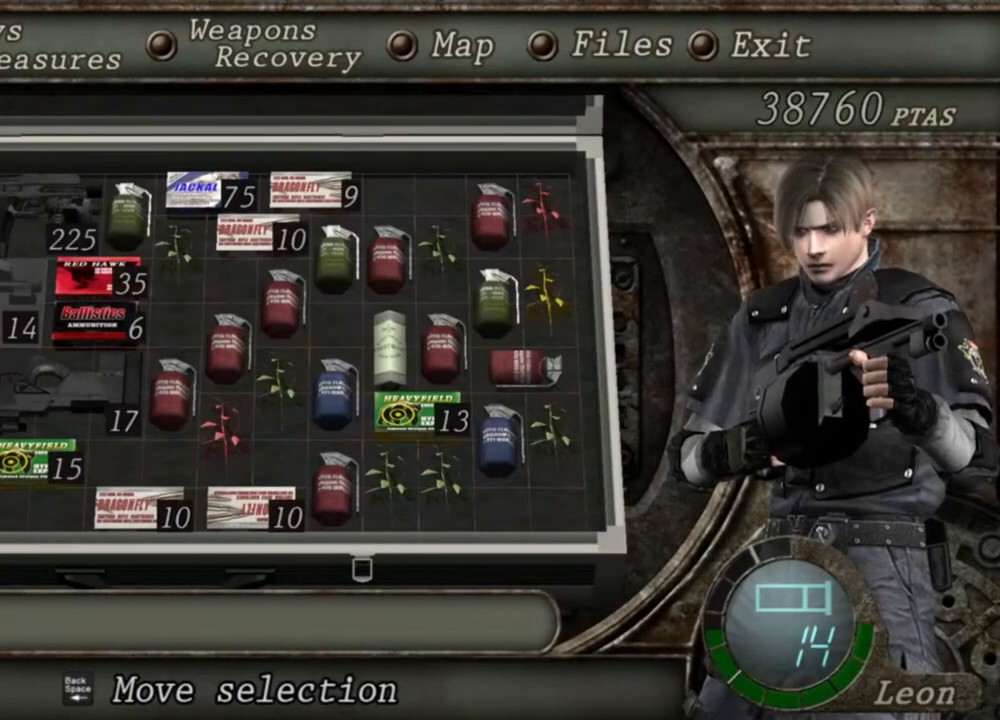
{"keys": [], "mouse": ["right"], "events": []}
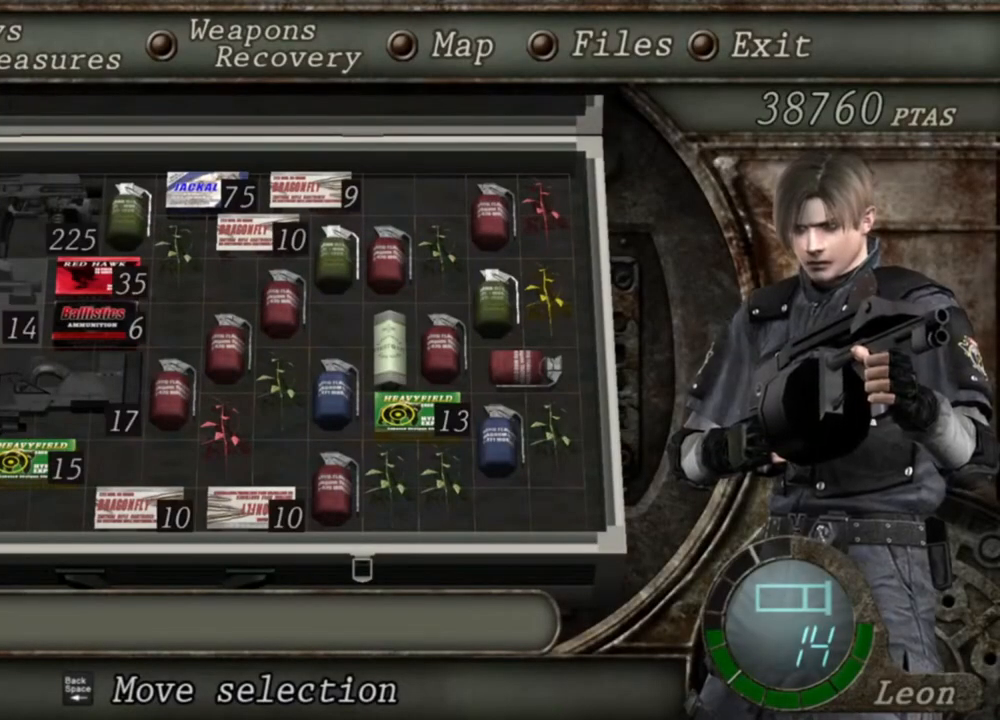
{"keys": [], "mouse": ["right"], "events": []}
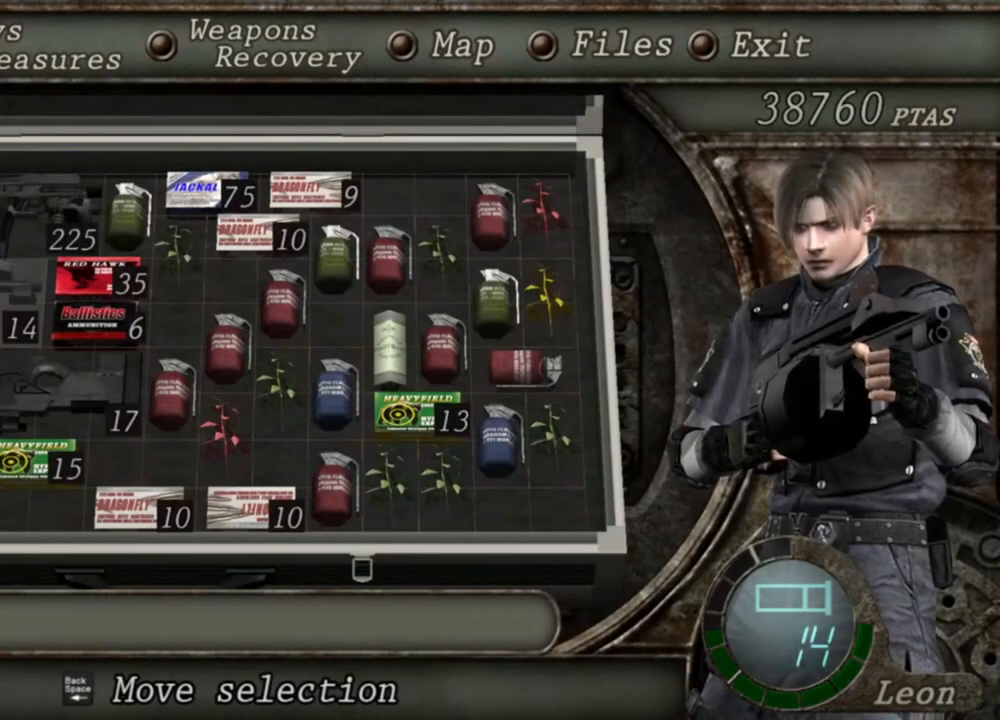
{"keys": ["tab"], "mouse": ["right"], "events": [[500, "tab", "down"]]}
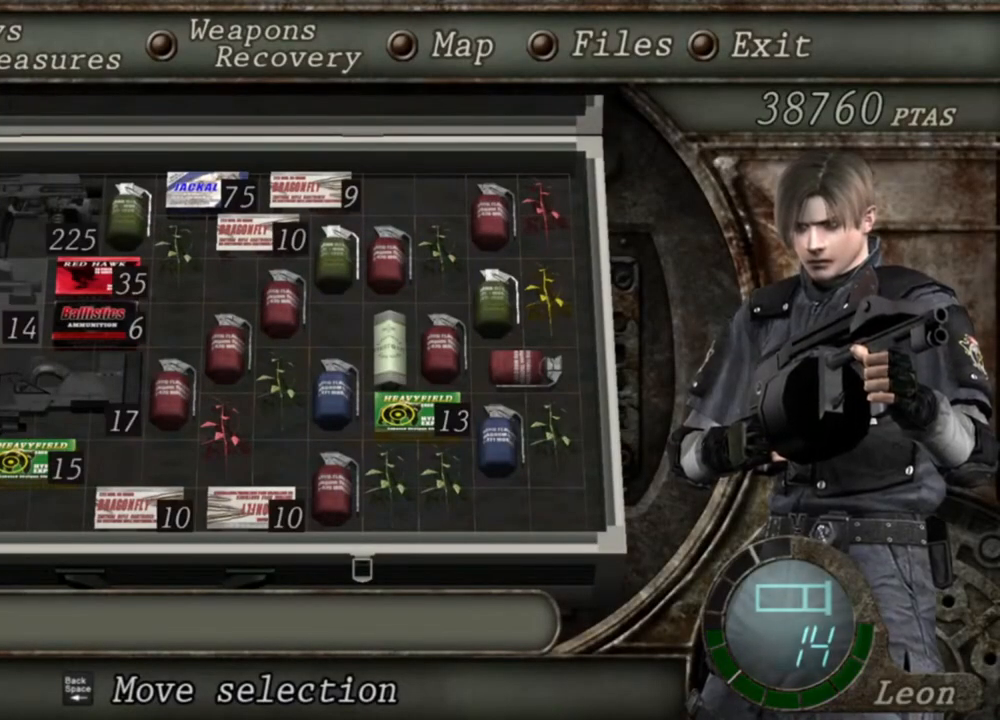
{"keys": [], "mouse": ["right"], "events": [[167, "tab", "up"]]}
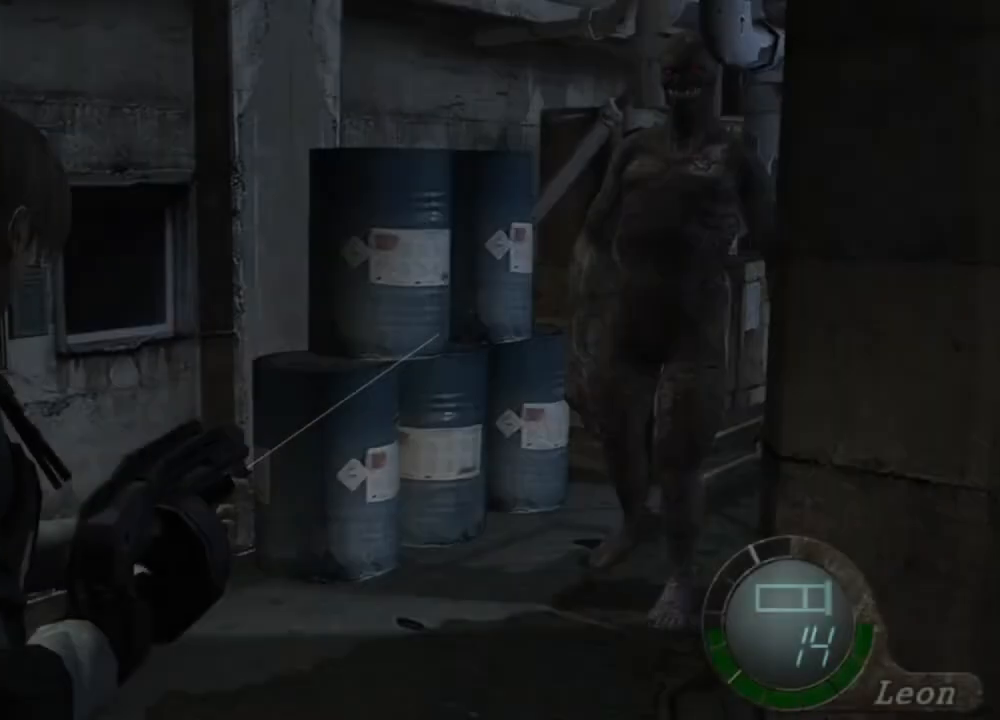
{"keys": ["tab"], "mouse": ["right"], "events": [[400, "tab", "down"]]}
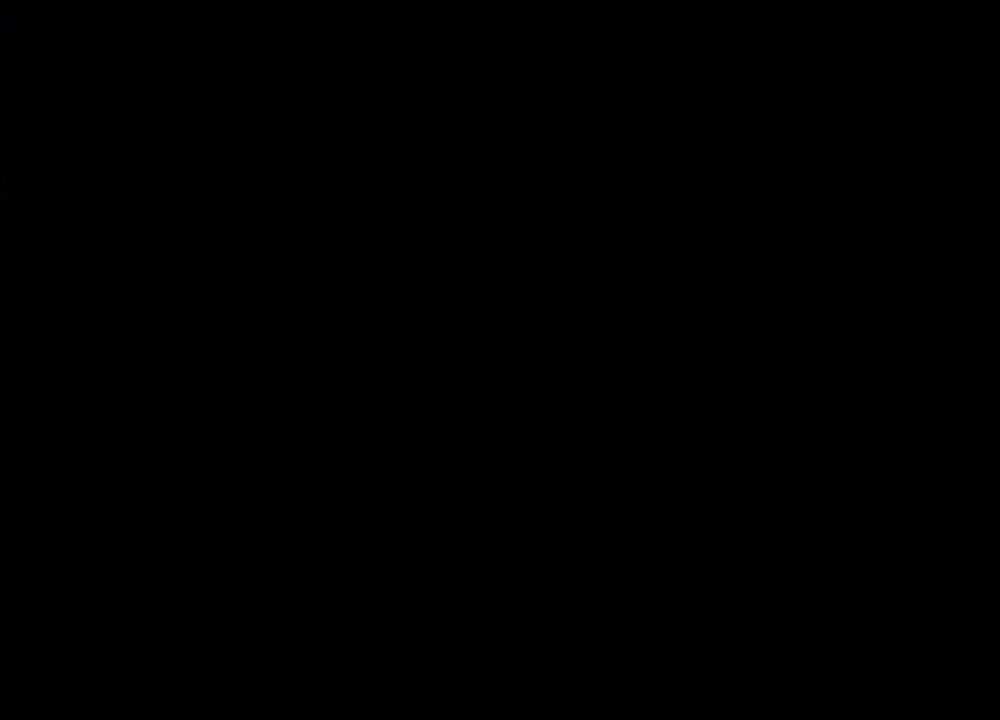
{"keys": [], "mouse": ["right"], "events": [[34, "tab", "up"]]}
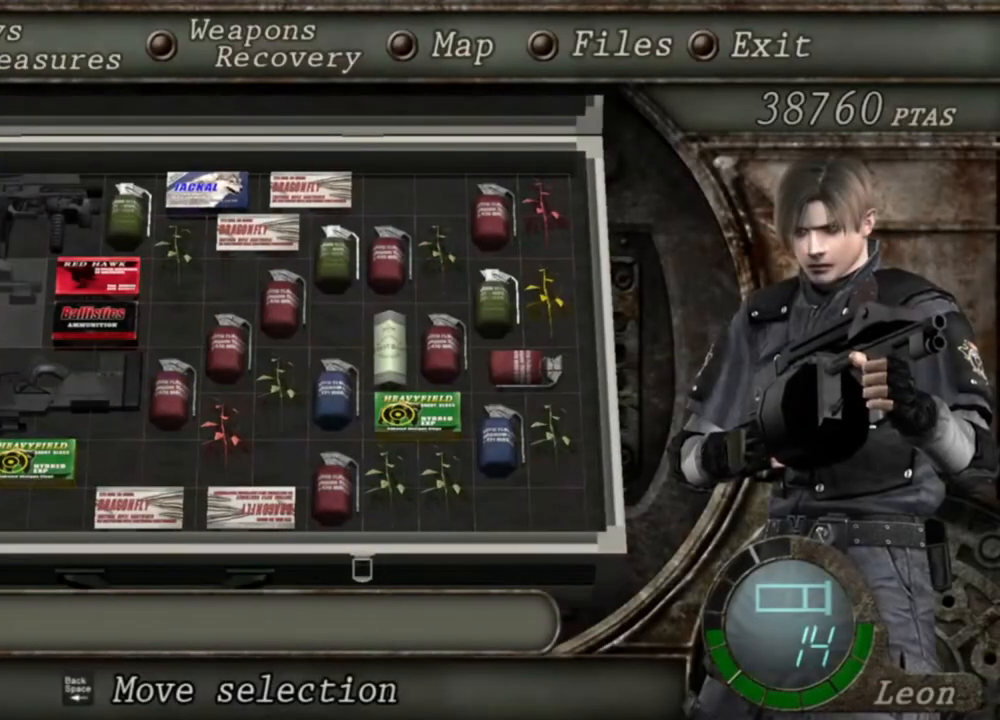
{"keys": [], "mouse": ["right"], "events": []}
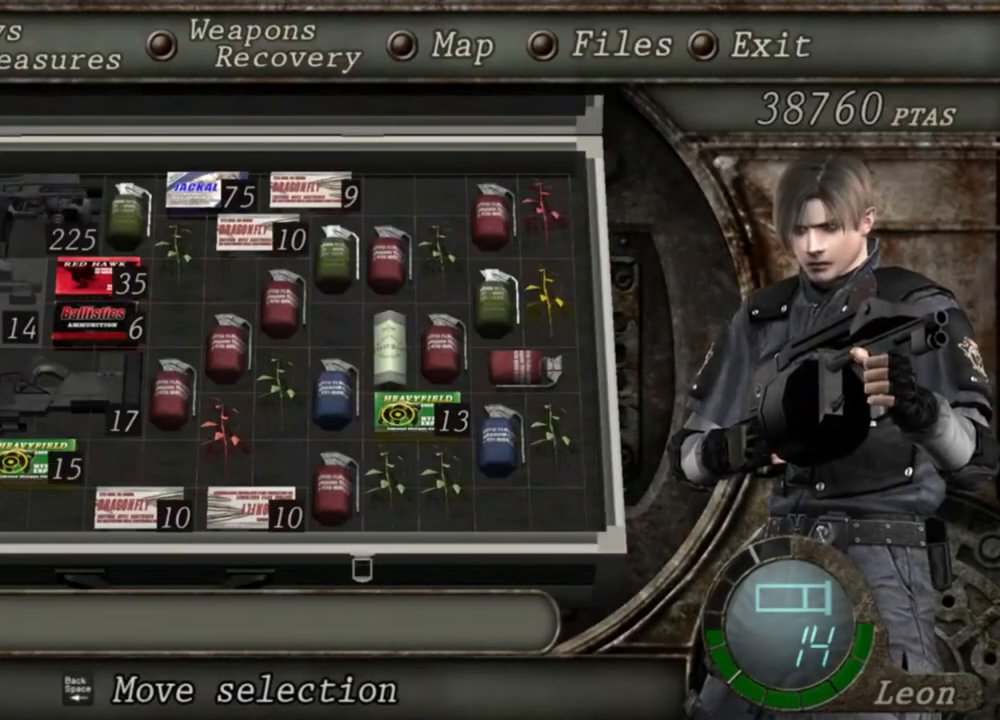
{"keys": [], "mouse": ["right"], "events": []}
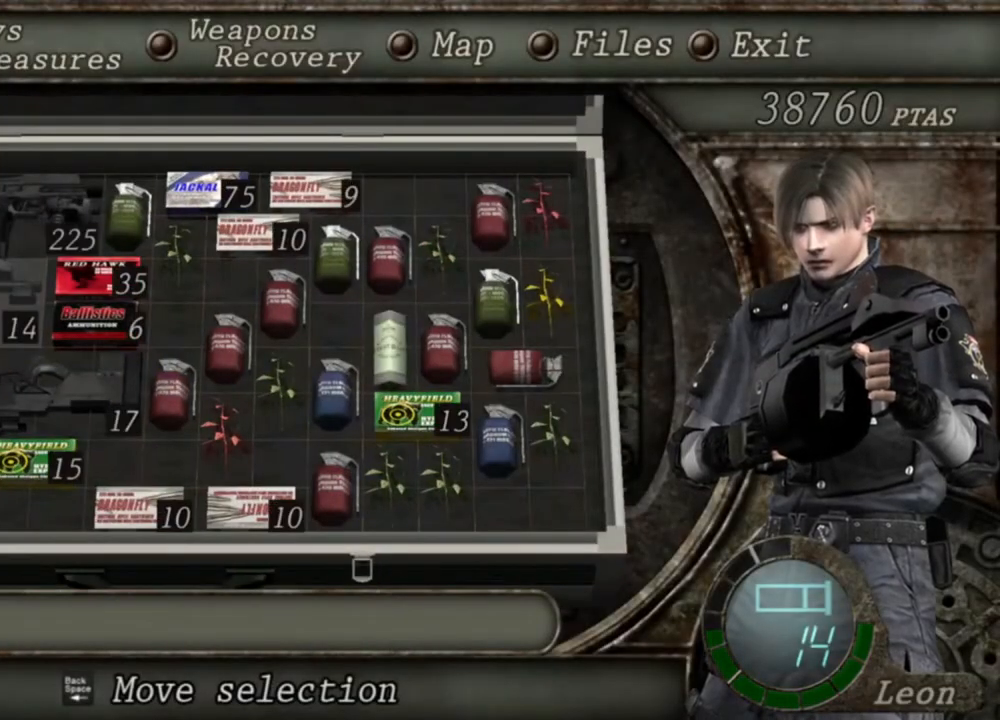
{"keys": [], "mouse": ["right"], "events": []}
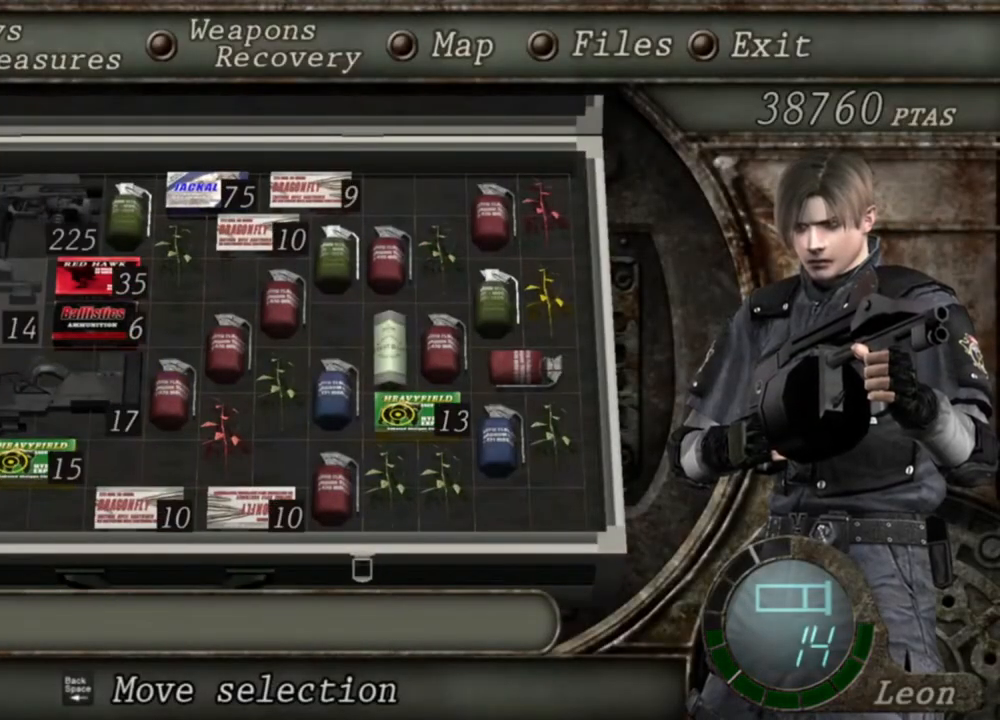
{"keys": [], "mouse": ["right"], "events": []}
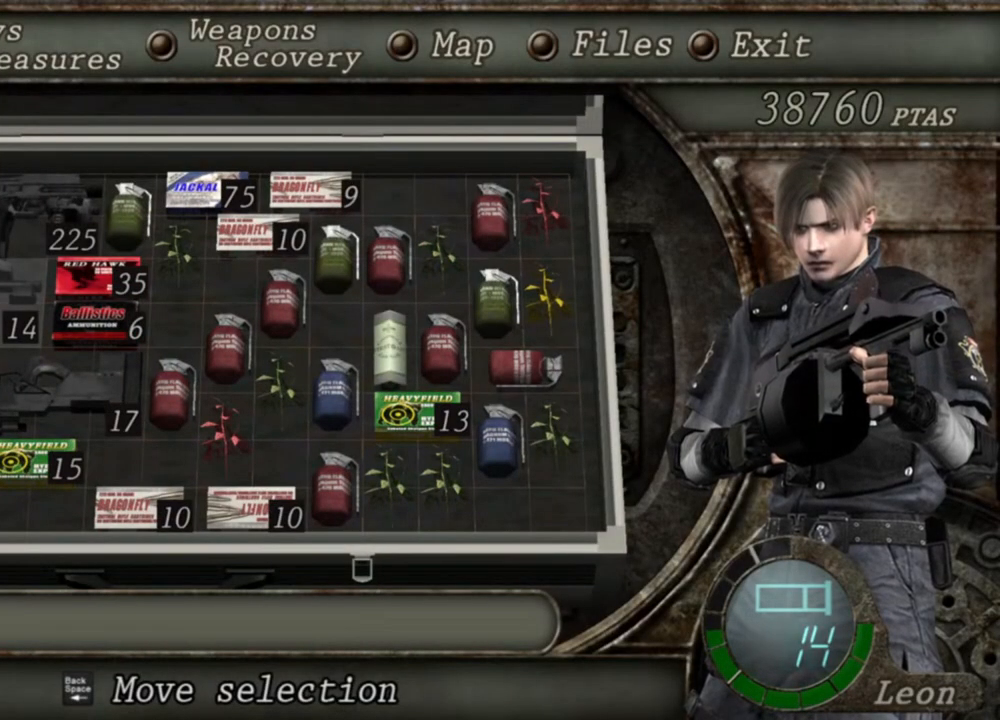
{"keys": [], "mouse": ["right"], "events": []}
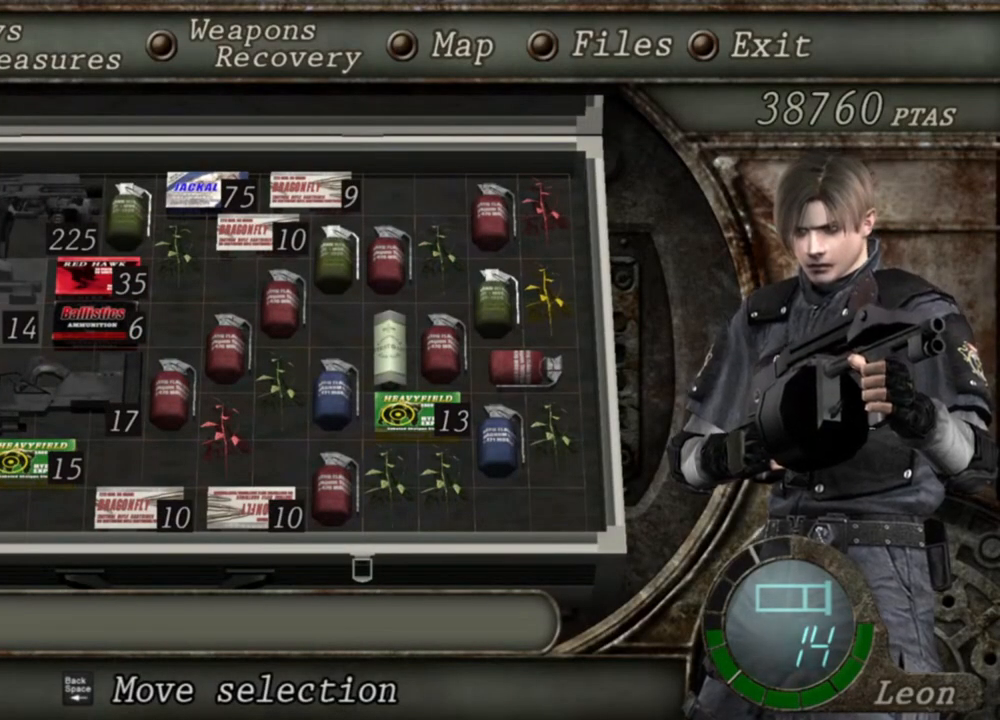
{"keys": [], "mouse": ["right"], "events": []}
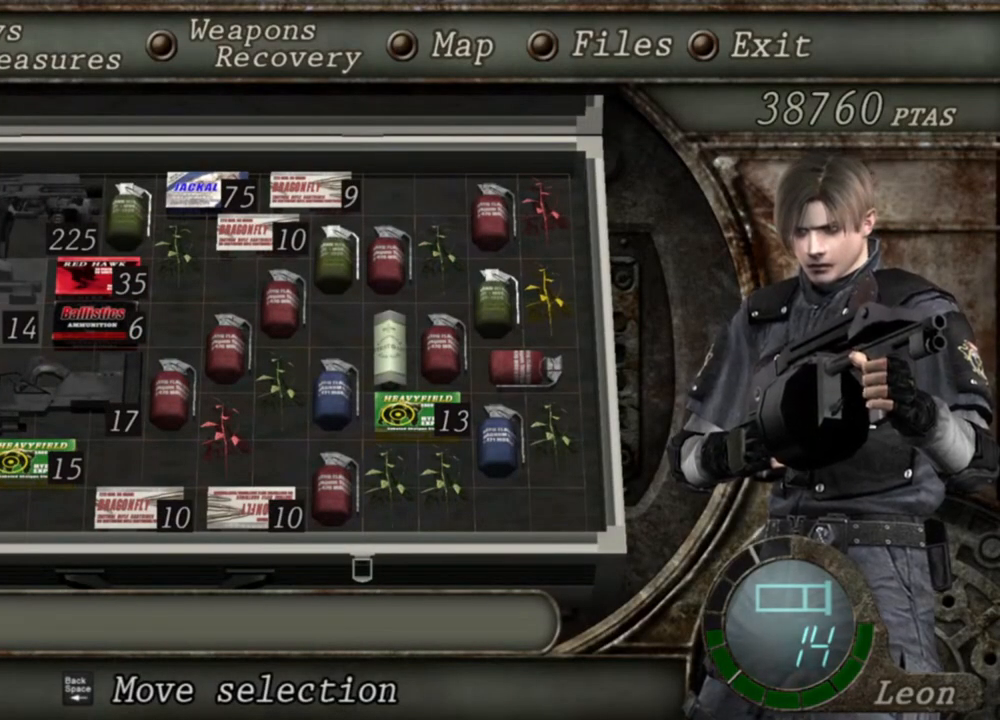
{"keys": [], "mouse": ["right"], "events": []}
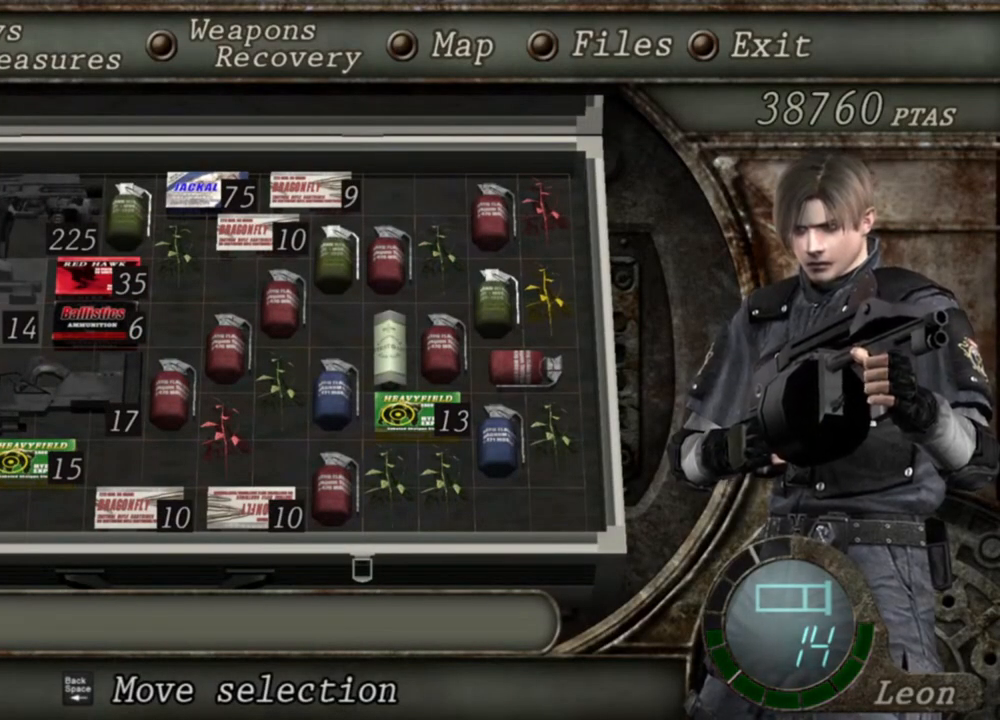
{"keys": ["tab"], "mouse": ["right"], "events": [[500, "tab", "down"]]}
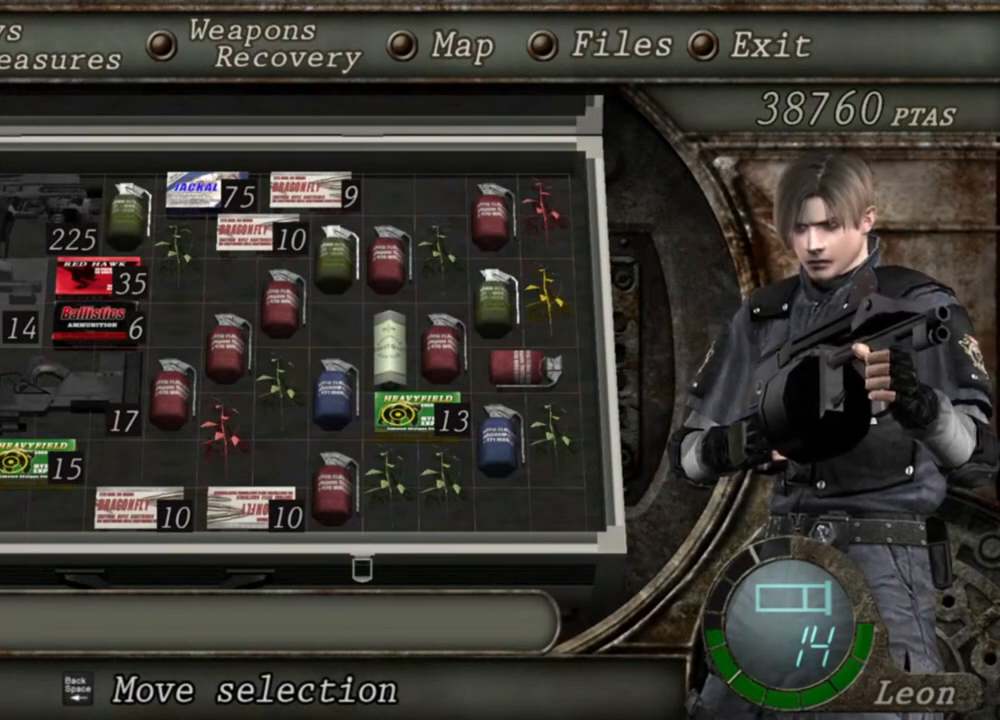
{"keys": [], "mouse": ["right"], "events": [[167, "tab", "up"]]}
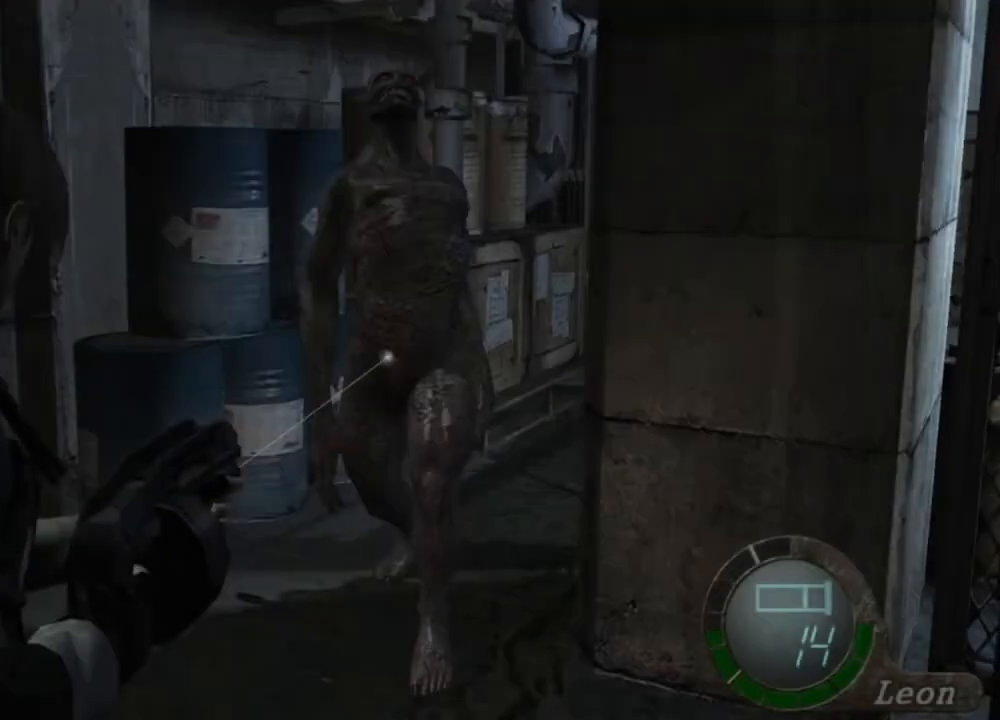
{"keys": [], "mouse": ["right"], "events": [[34, "mouse_left", "down"], [200, "mouse_left", "up"]]}
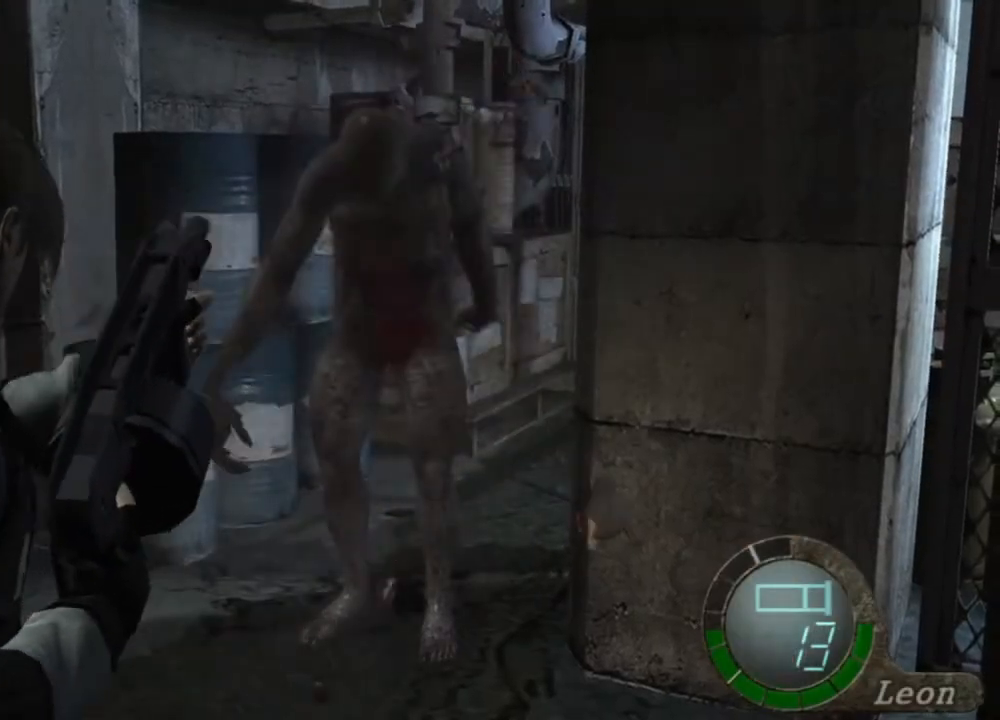
{"keys": [], "mouse": ["right"], "events": []}
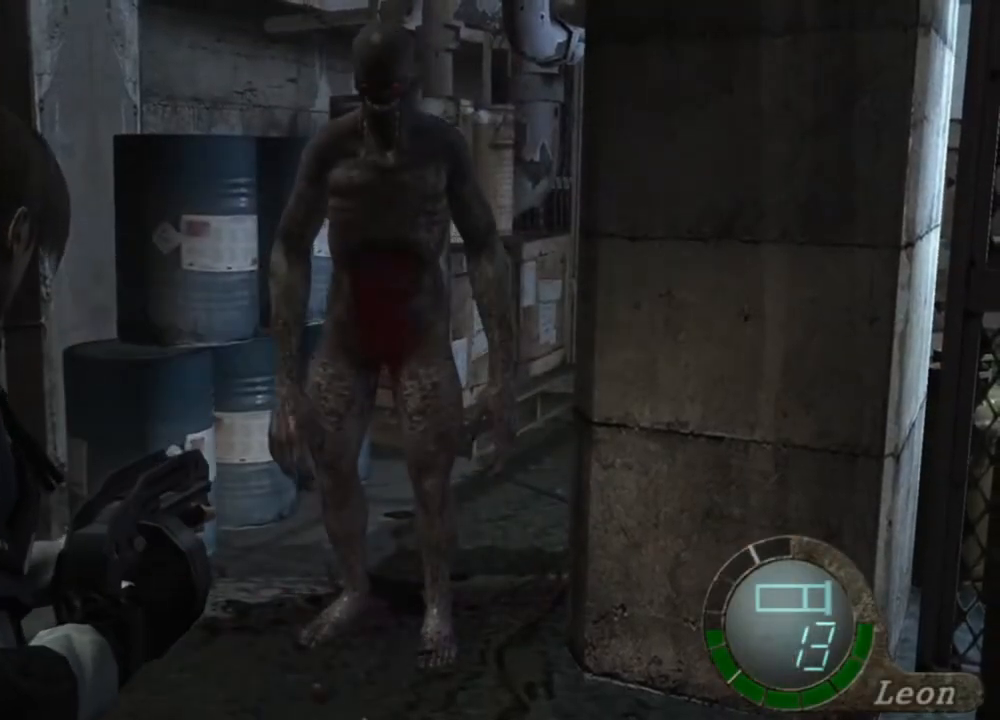
{"keys": ["tab"], "mouse": ["right"], "events": [[434, "tab", "down"]]}
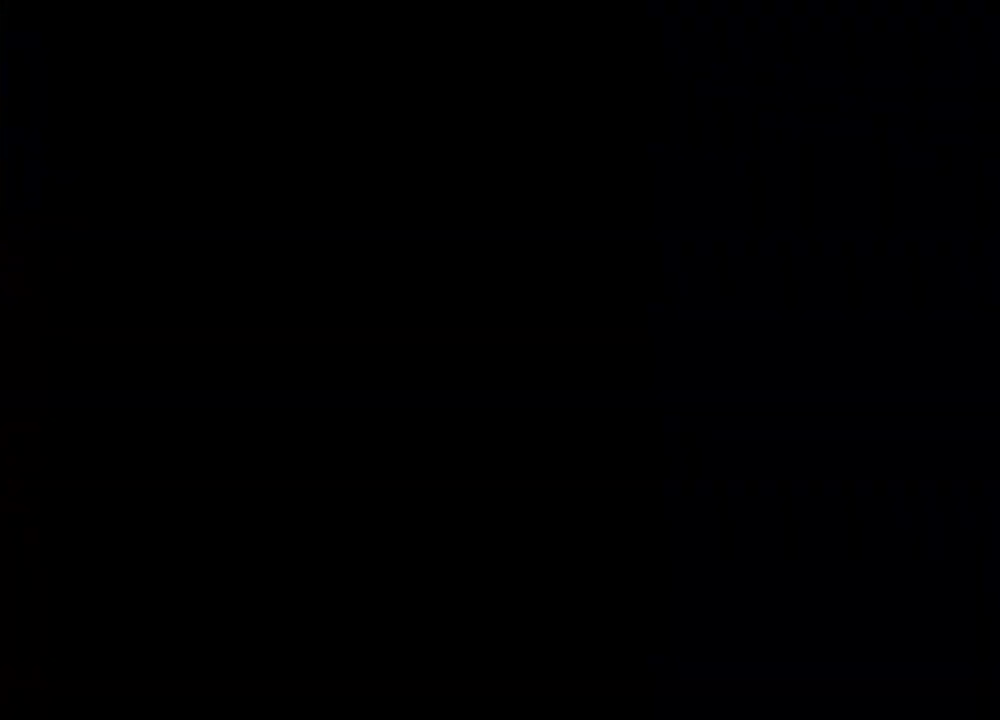
{"keys": [], "mouse": ["right"], "events": [[34, "tab", "up"]]}
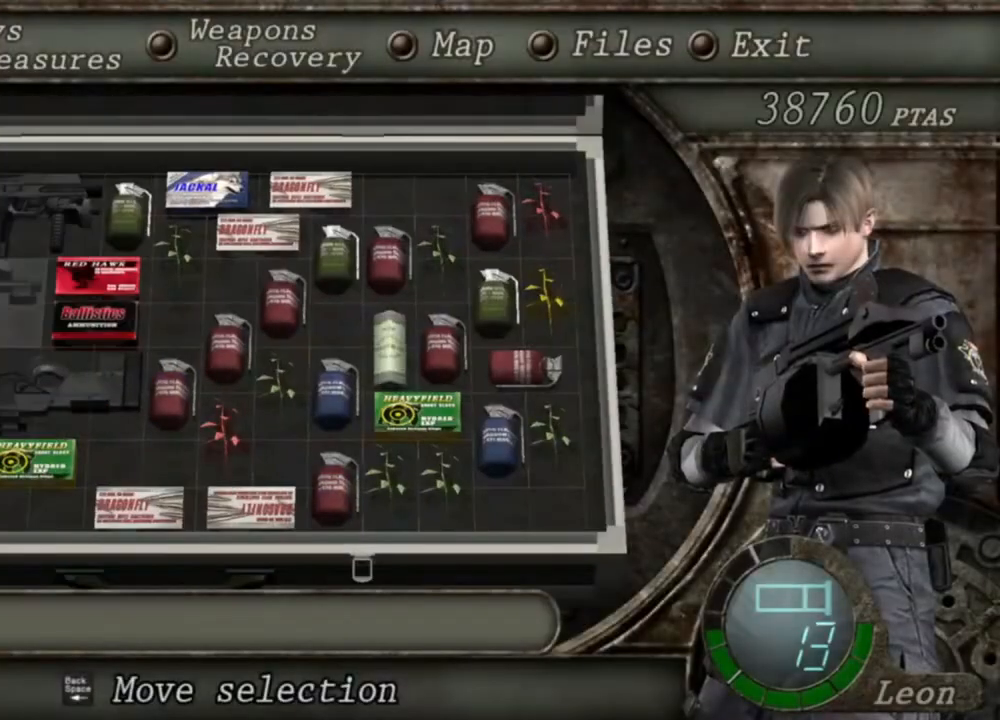
{"keys": [], "mouse": ["right"], "events": []}
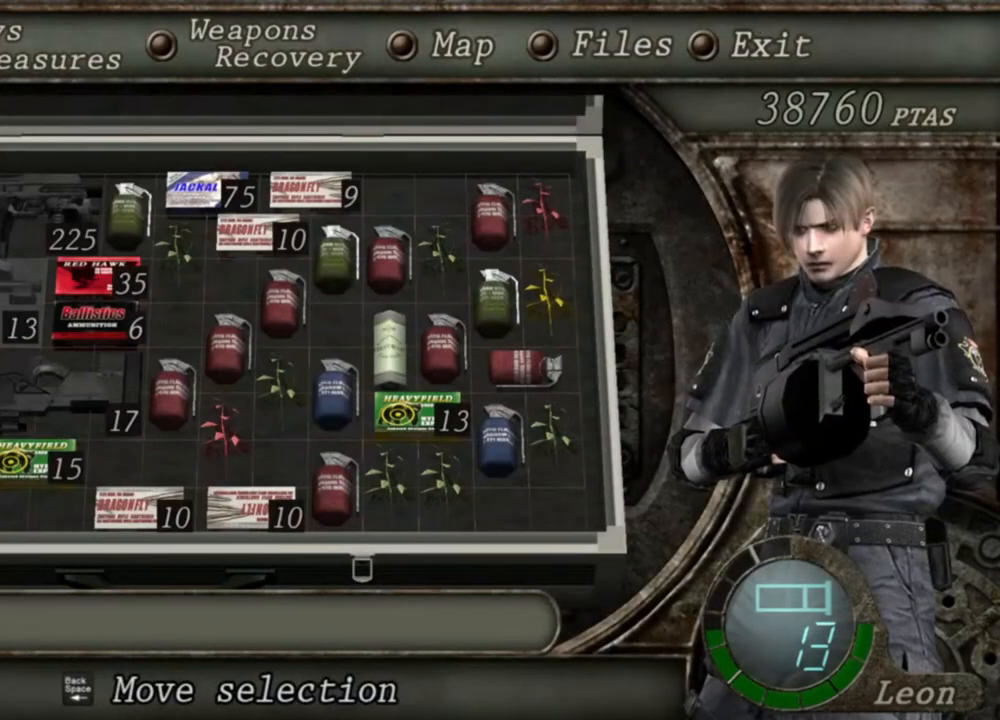
{"keys": [], "mouse": ["right"], "events": []}
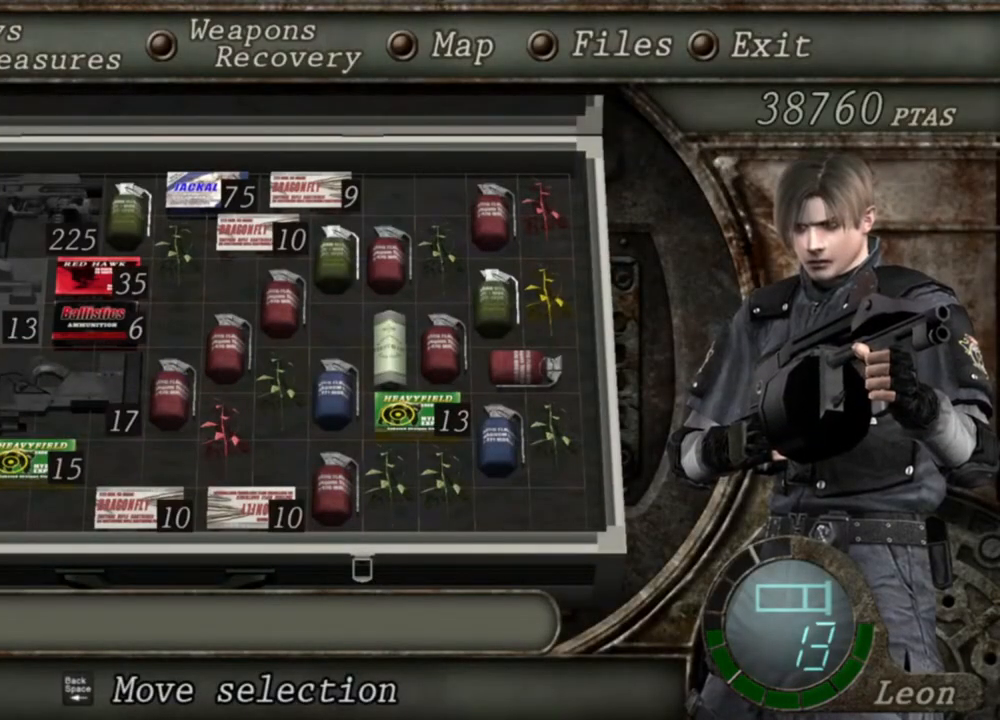
{"keys": [], "mouse": ["right"], "events": [[100, "tab", "down"], [200, "tab", "up"]]}
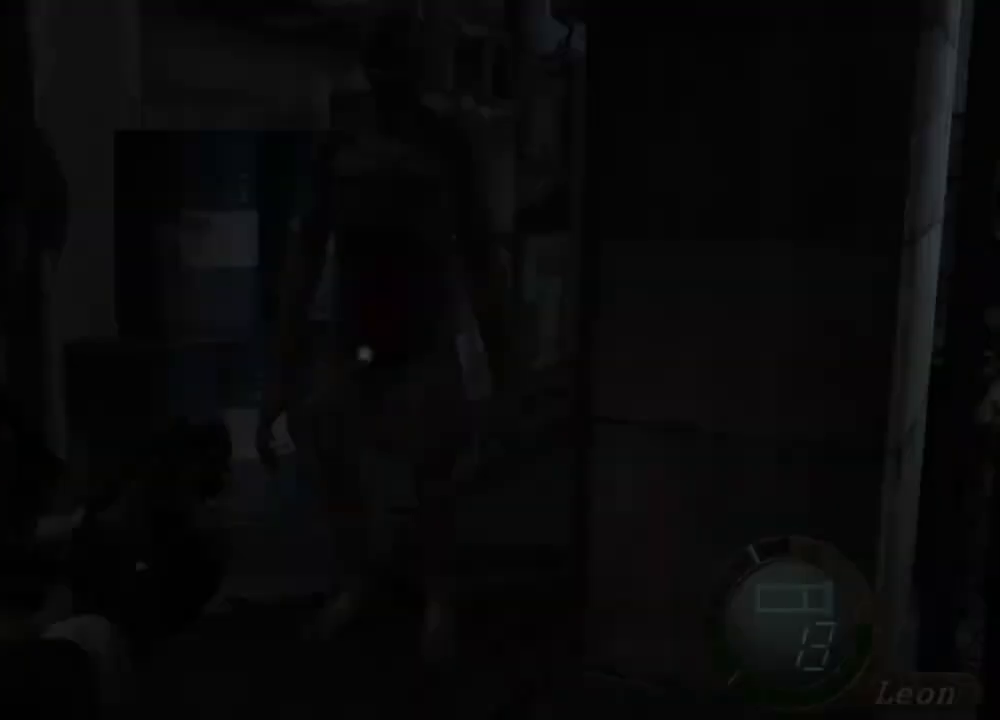
{"keys": [], "mouse": ["right"], "events": [[234, "mouse_left", "down"], [367, "mouse_left", "up"]]}
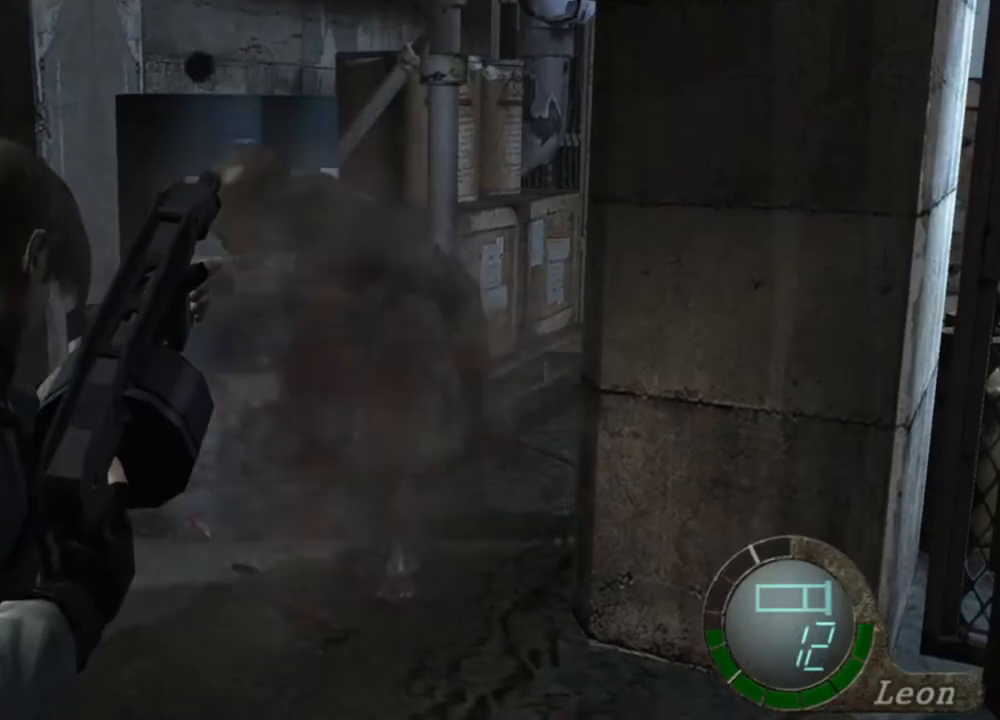
{"keys": [], "mouse": ["right"], "events": []}
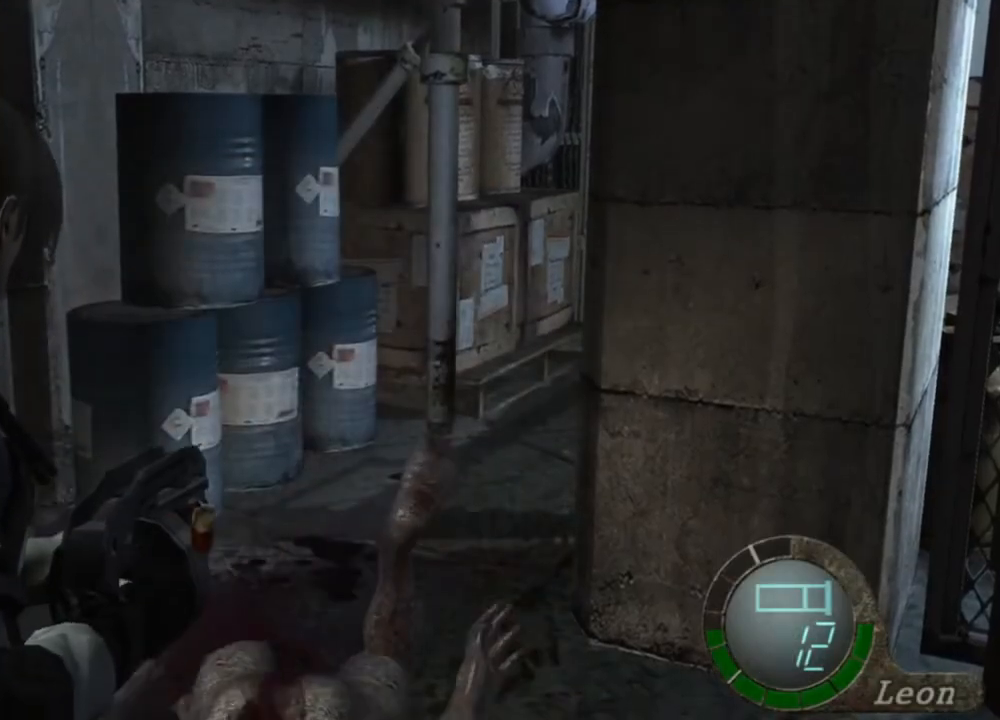
{"keys": ["s"], "mouse": [], "events": [[200, "mouse_right", "up"], [200, "s", "down"]]}
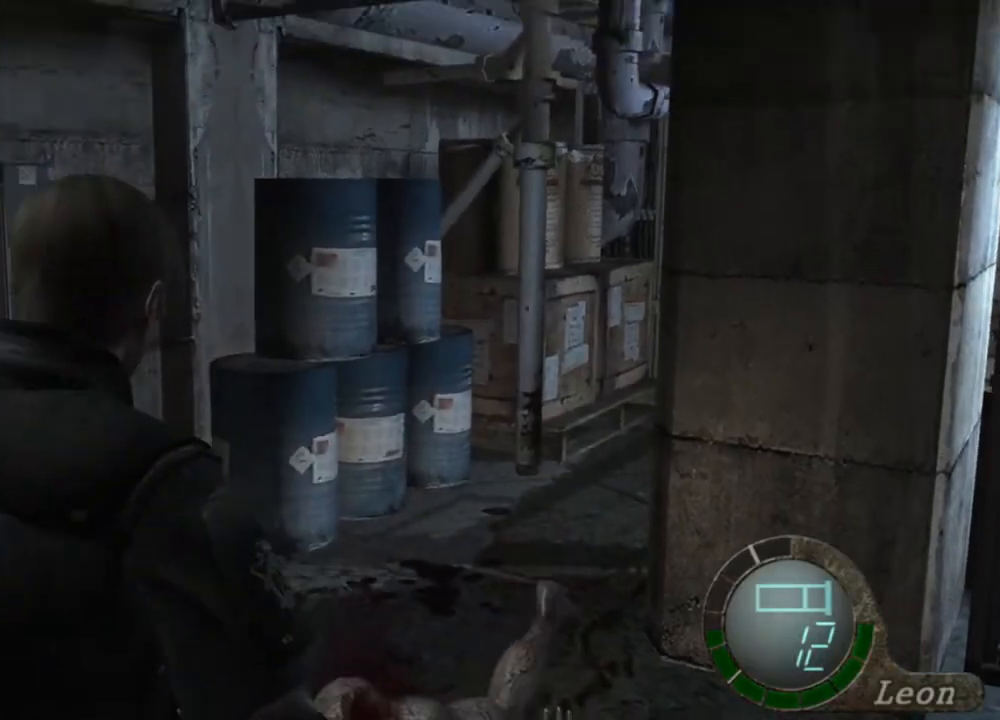
{"keys": ["s"], "mouse": [], "events": []}